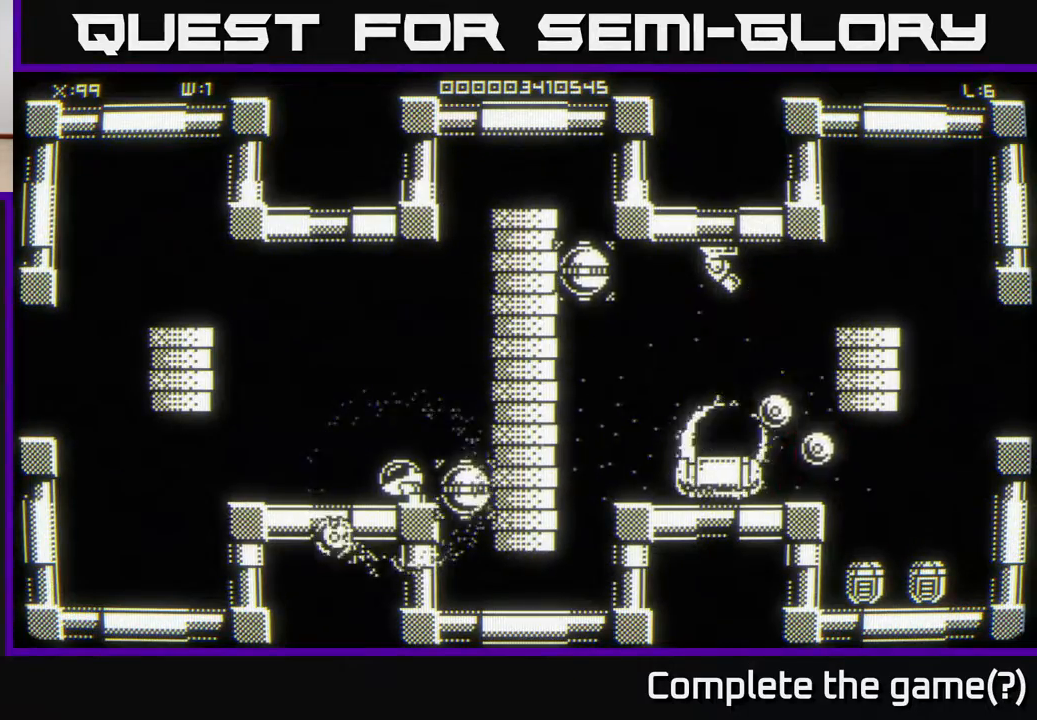
Gameplay with a controller (Xbox layout); each line is a JSON object with the inputs held at the frame after it. "events" lists button and stick changes between this image and that frame as [ms after this image, input, new state], when the widget could be followed in between.
{"buttons": [], "left_stick": "center", "right_stick": "center", "events": [[233, "left_stick", "right"], [467, "left_stick", "center"]]}
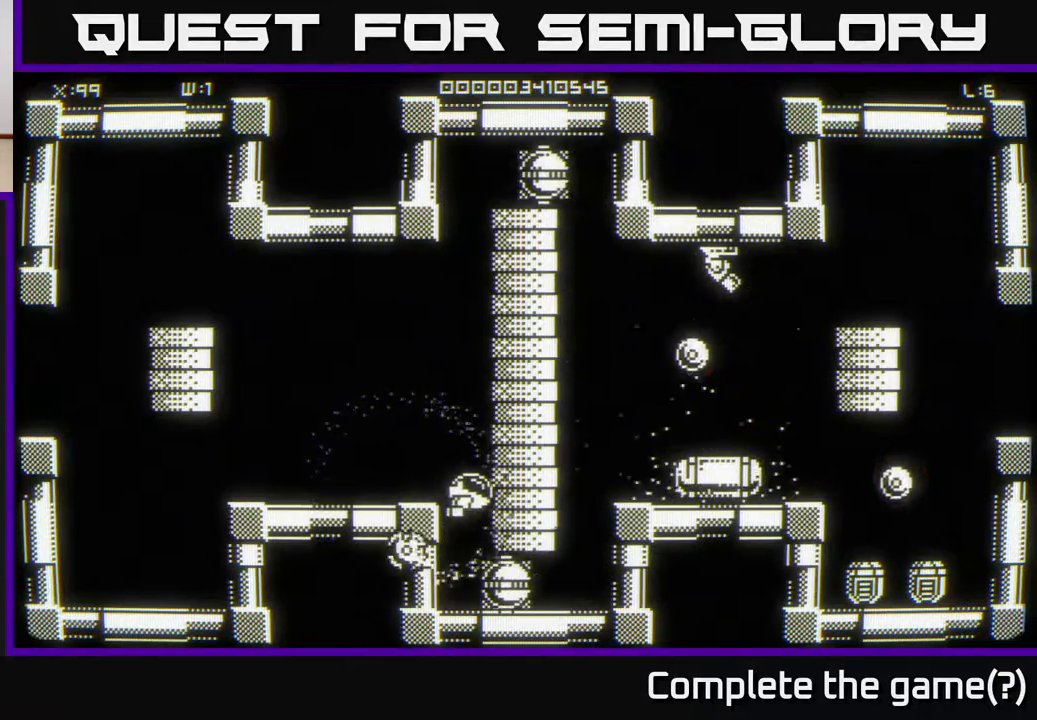
{"buttons": [], "left_stick": "down-right", "right_stick": "center", "events": [[150, "left_stick", "down"], [367, "left_stick", "down-right"]]}
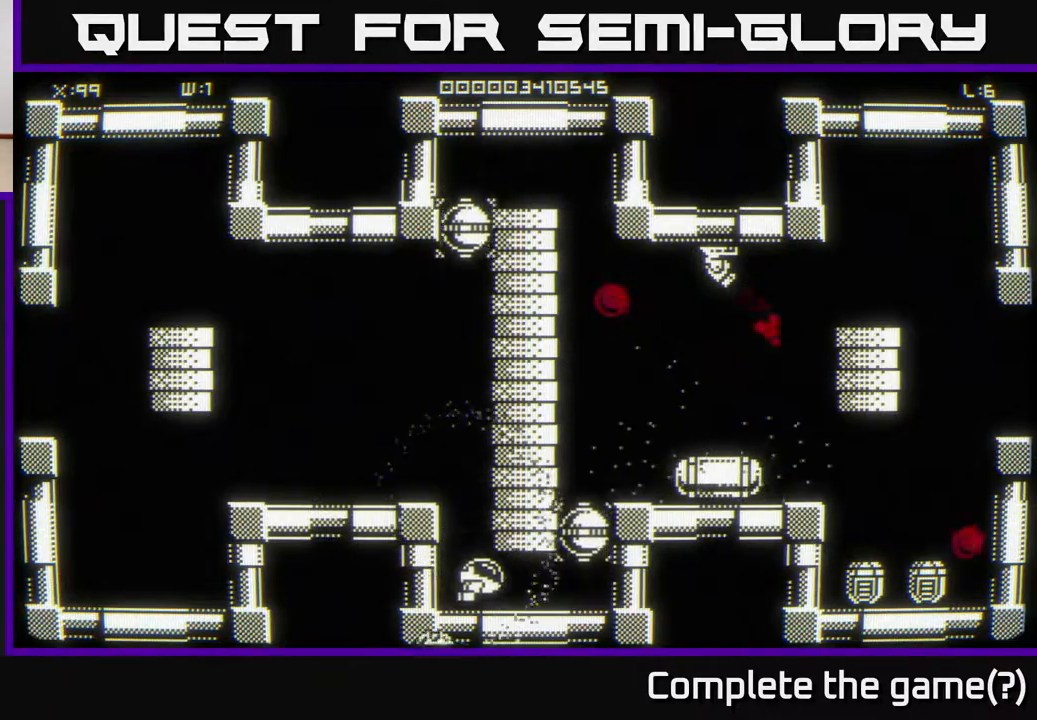
{"buttons": [], "left_stick": "up-right", "right_stick": "center", "events": [[100, "left_stick", "right"], [283, "left_stick", "up-right"]]}
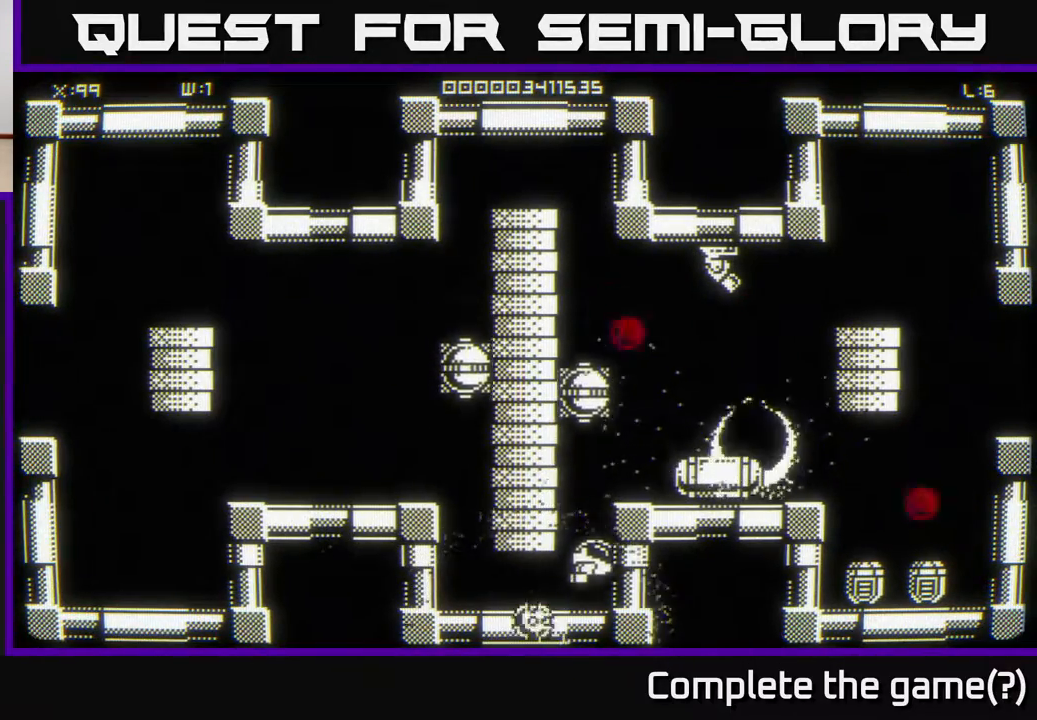
{"buttons": [], "left_stick": "center", "right_stick": "center", "events": [[133, "left_stick", "up"], [383, "left_stick", "center"]]}
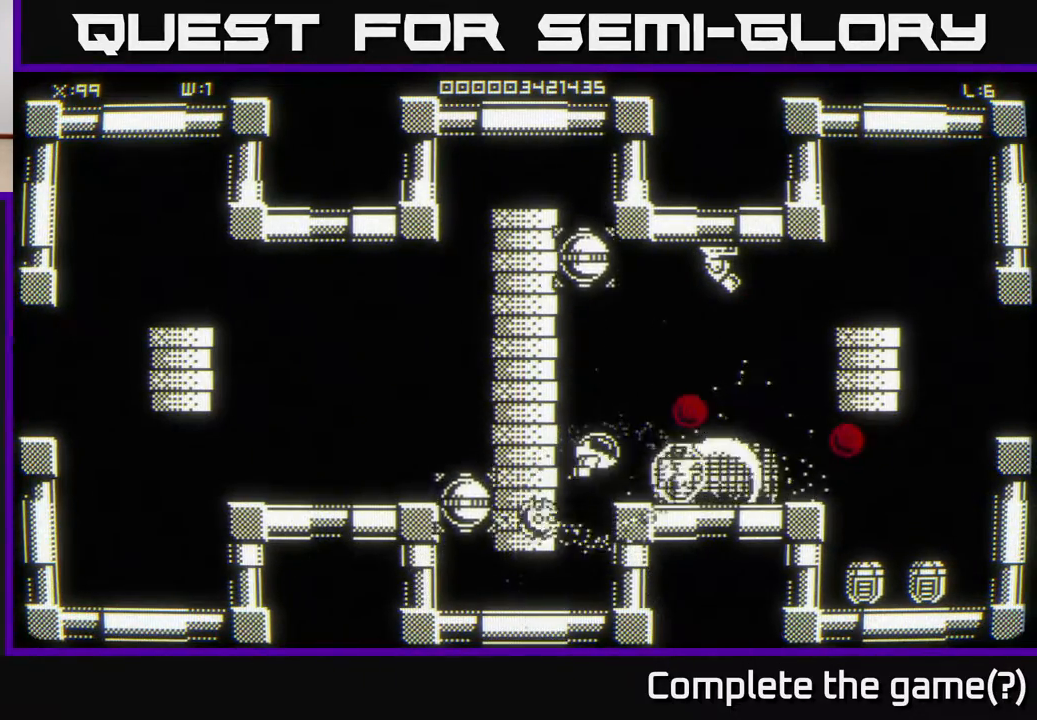
{"buttons": [], "left_stick": "right", "right_stick": "center", "events": [[17, "left_stick", "up"], [133, "left_stick", "up-left"], [283, "left_stick", "up"], [417, "left_stick", "right"]]}
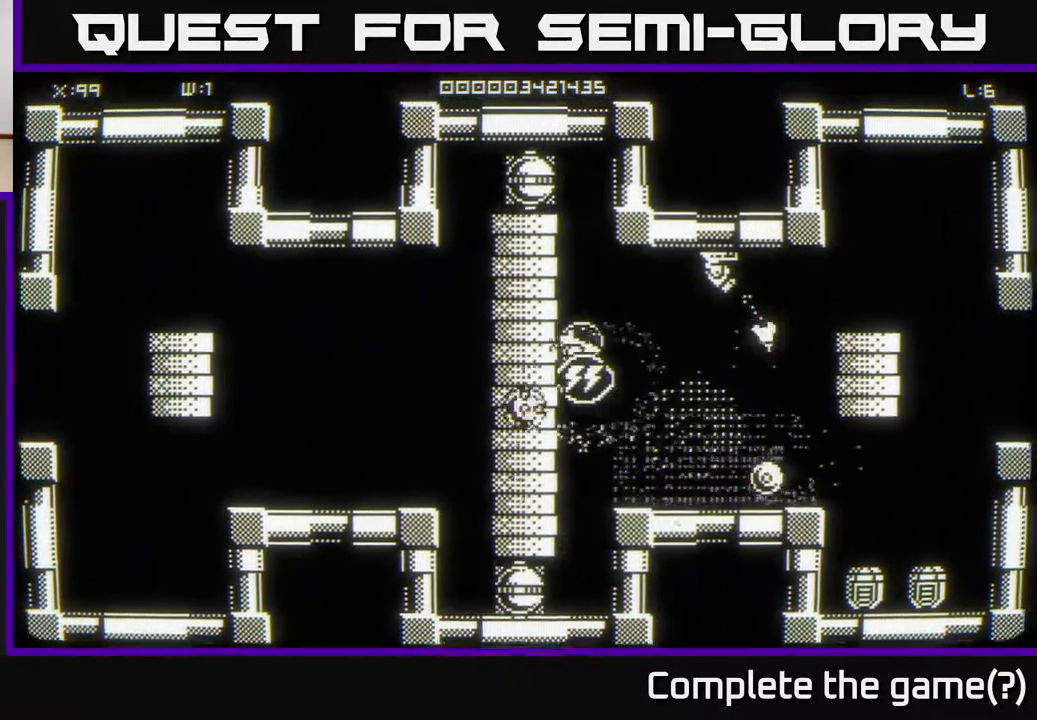
{"buttons": [], "left_stick": "up-right", "right_stick": "center", "events": [[167, "left_stick", "down-left"], [250, "left_stick", "down-right"], [317, "left_stick", "up-left"], [500, "left_stick", "up-right"]]}
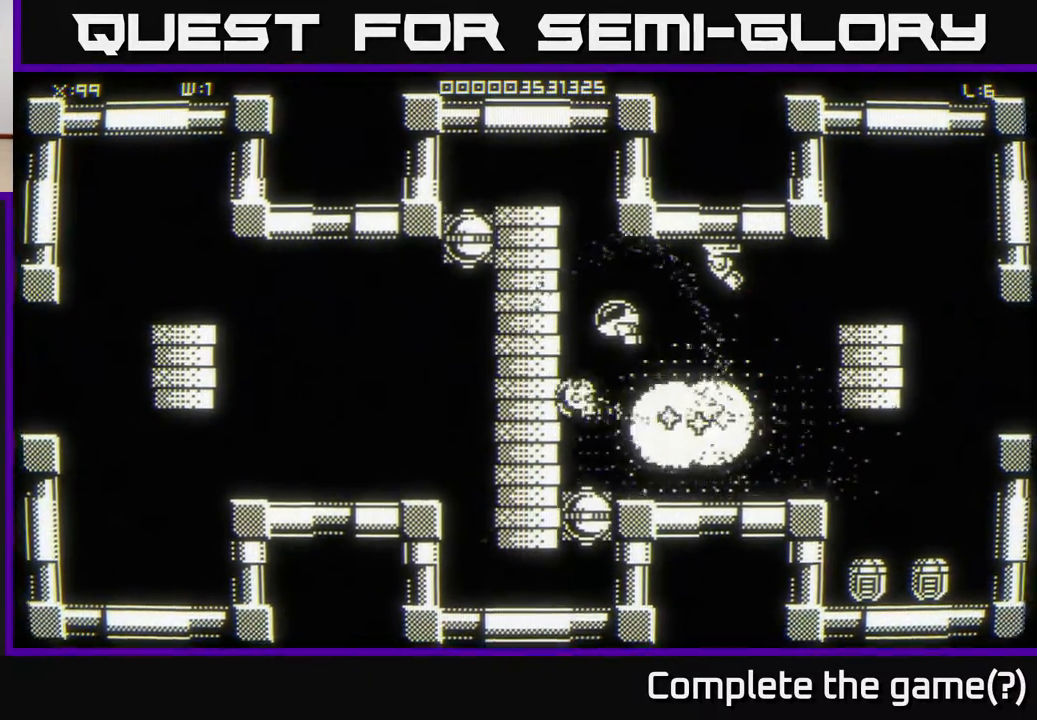
{"buttons": [], "left_stick": "right", "right_stick": "center", "events": [[233, "left_stick", "down-left"], [333, "left_stick", "down-right"], [450, "left_stick", "right"]]}
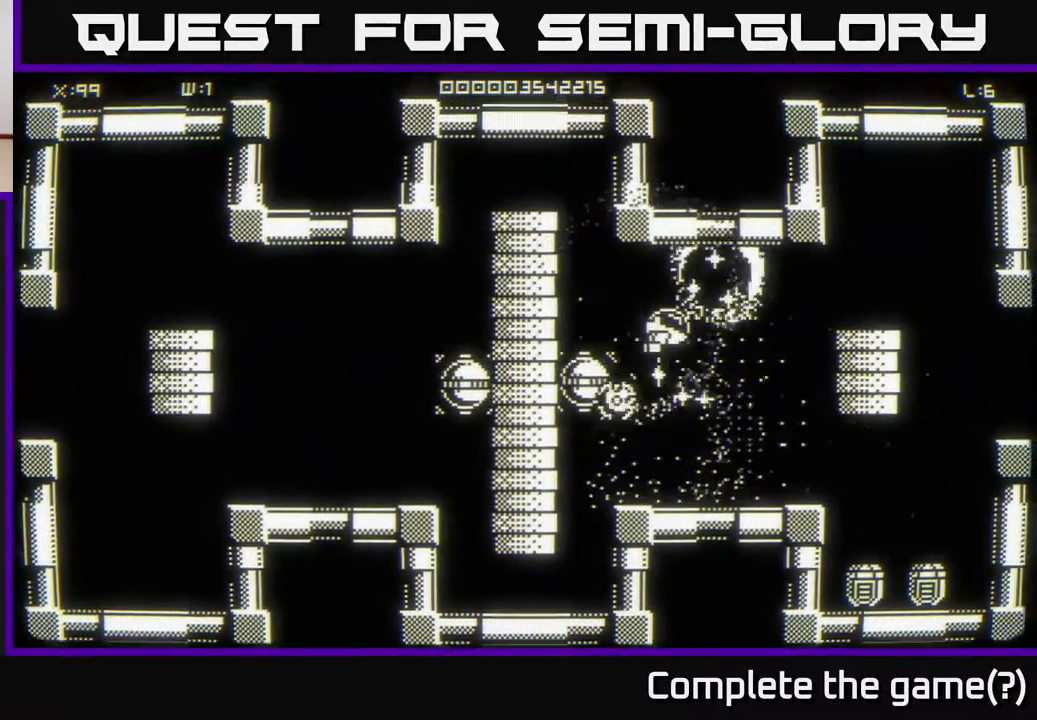
{"buttons": [], "left_stick": "down", "right_stick": "center", "events": [[133, "left_stick", "center"], [333, "left_stick", "up"], [483, "left_stick", "down"]]}
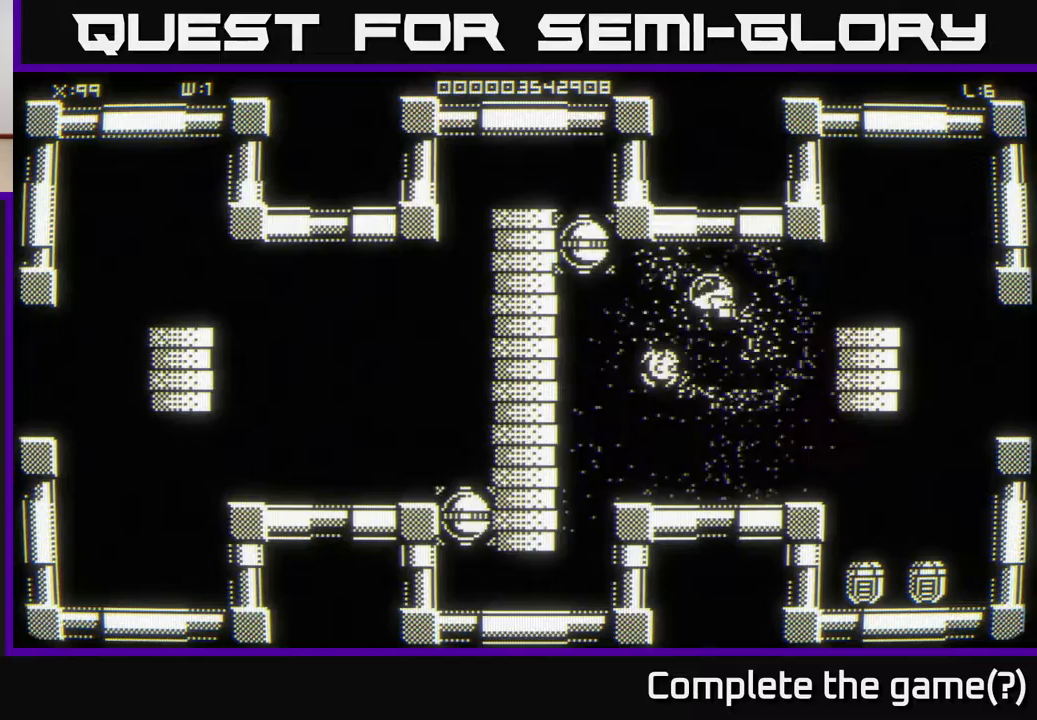
{"buttons": [], "left_stick": "down-right", "right_stick": "center", "events": [[17, "left_stick", "down-right"]]}
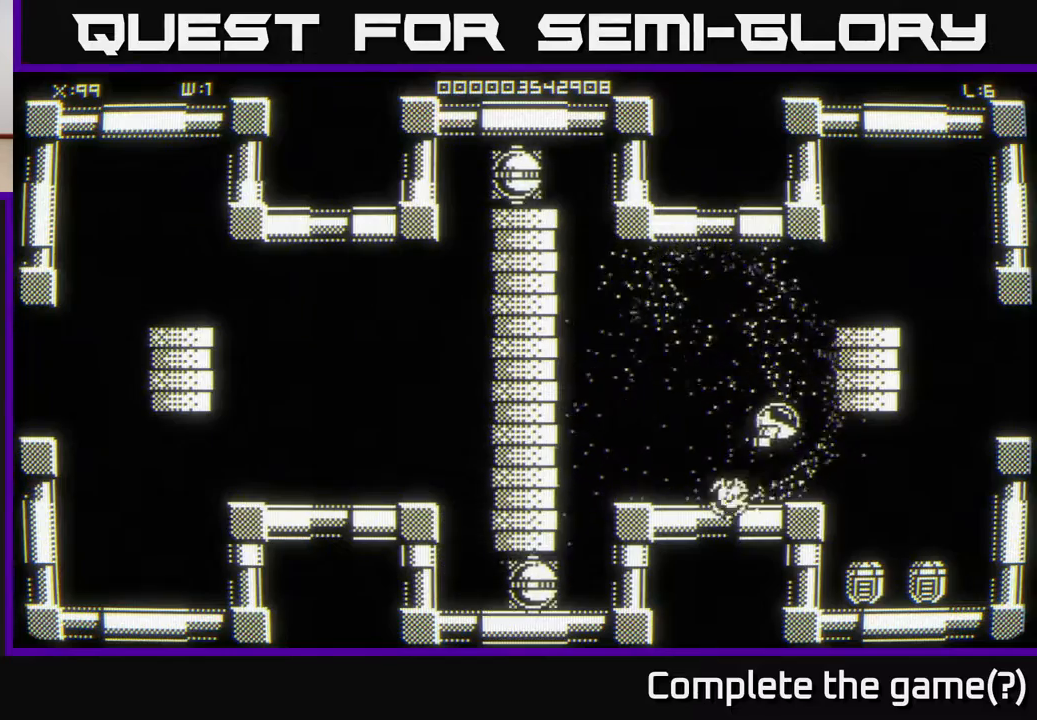
{"buttons": [], "left_stick": "center", "right_stick": "center", "events": [[183, "left_stick", "right"], [367, "left_stick", "down"], [500, "left_stick", "center"]]}
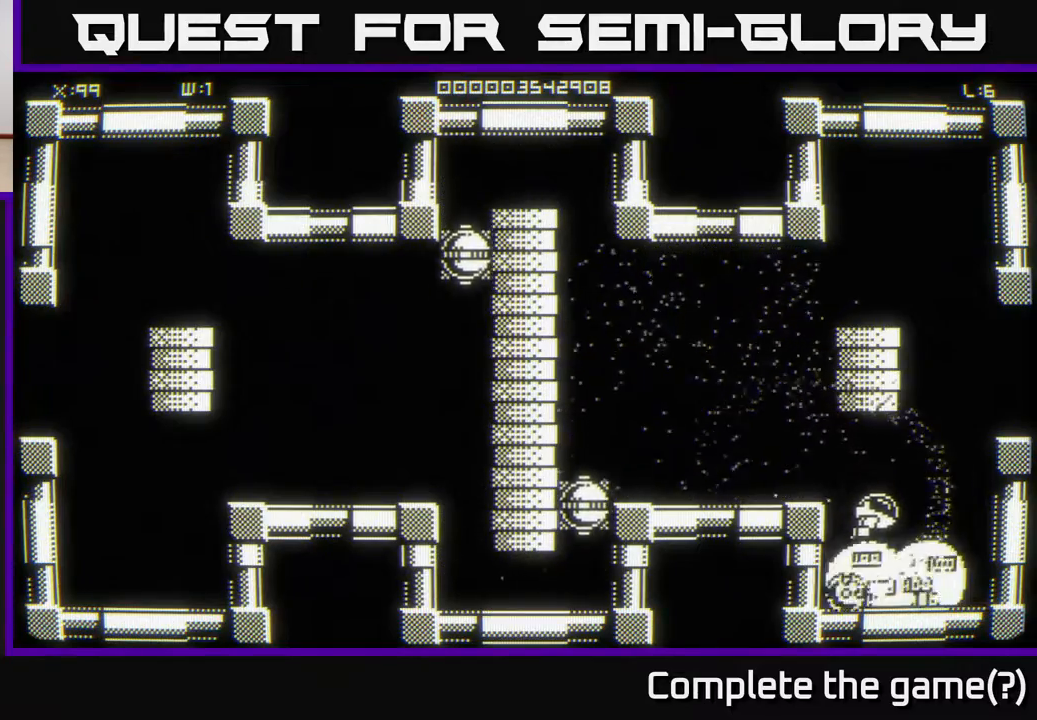
{"buttons": [], "left_stick": "center", "right_stick": "center", "events": []}
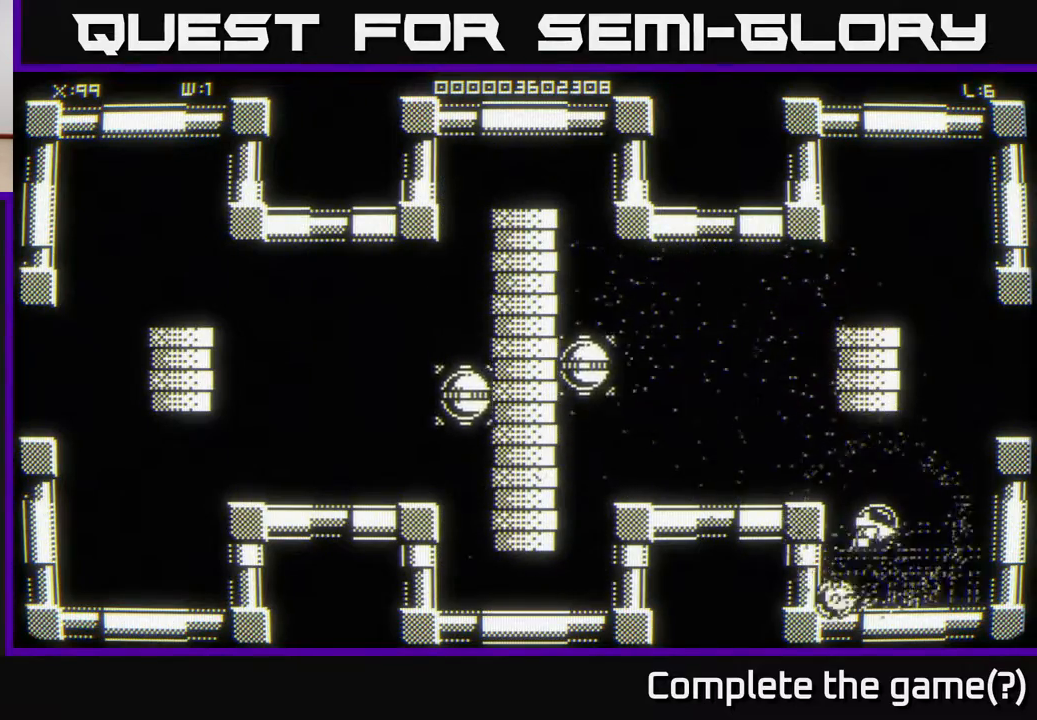
{"buttons": [], "left_stick": "up-right", "right_stick": "center", "events": [[100, "left_stick", "right"], [233, "left_stick", "up-right"]]}
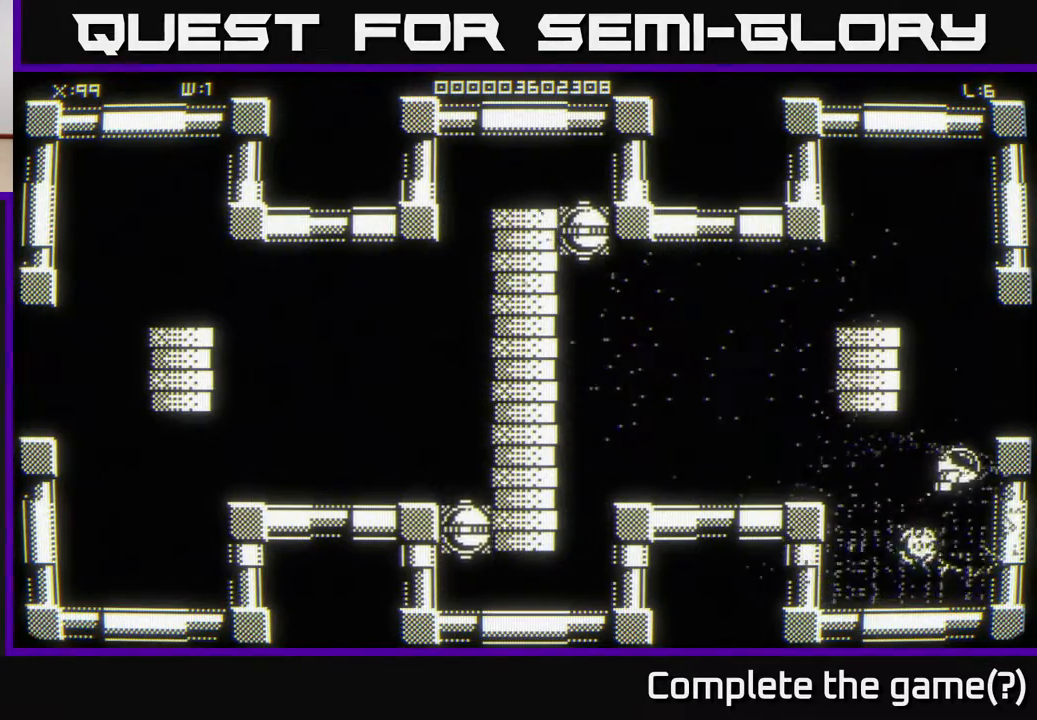
{"buttons": [], "left_stick": "center", "right_stick": "center", "events": [[400, "left_stick", "center"]]}
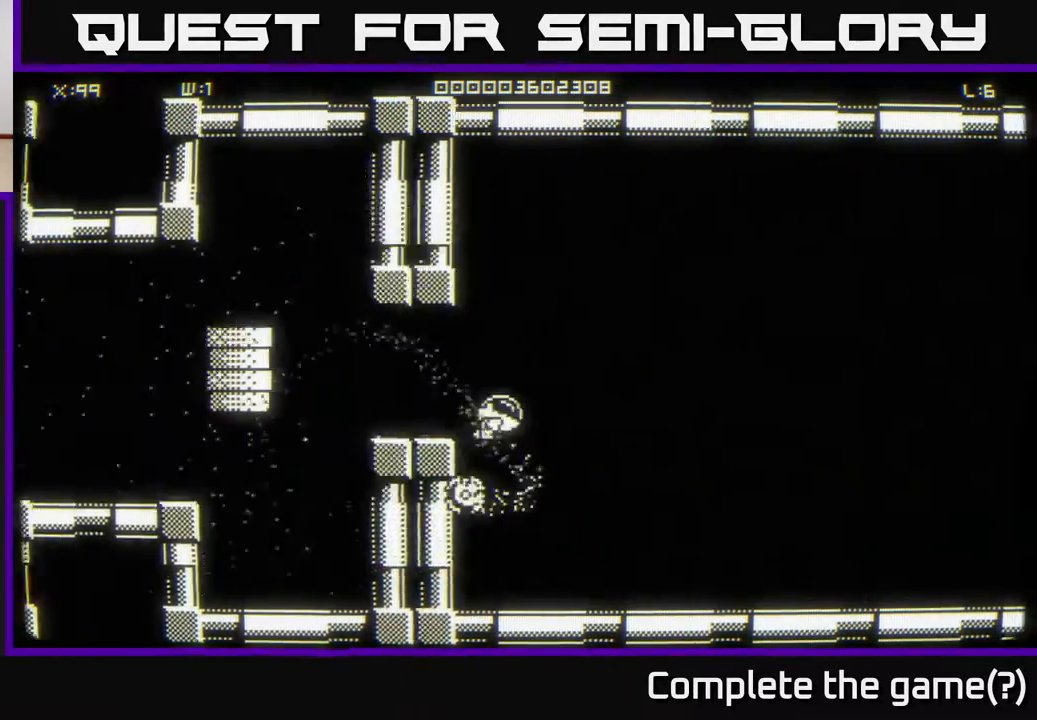
{"buttons": [], "left_stick": "center", "right_stick": "center", "events": []}
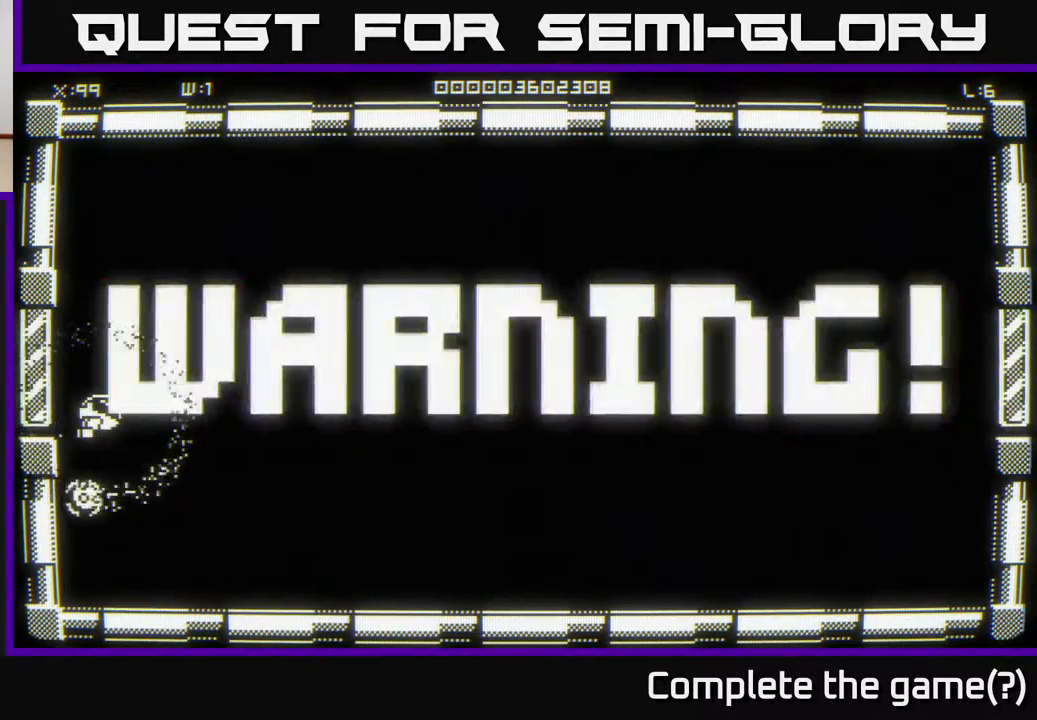
{"buttons": [], "left_stick": "down-right", "right_stick": "center", "events": [[67, "left_stick", "right"], [500, "left_stick", "down-right"]]}
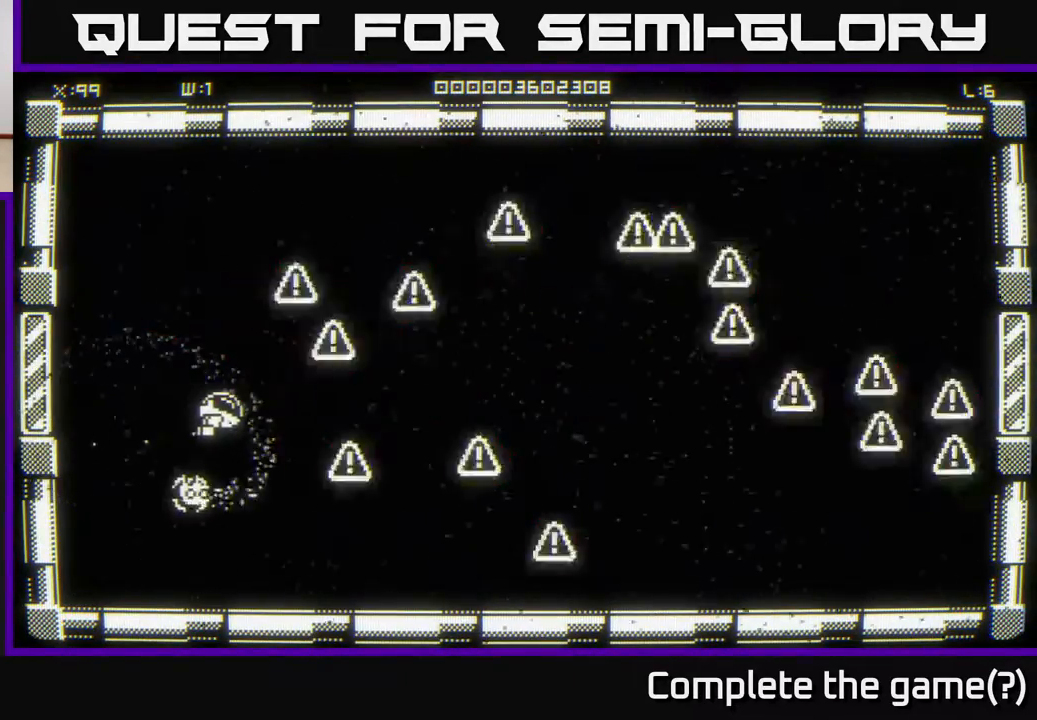
{"buttons": [], "left_stick": "up", "right_stick": "center", "events": [[133, "left_stick", "center"], [233, "left_stick", "left"], [400, "left_stick", "up-left"], [500, "left_stick", "up"]]}
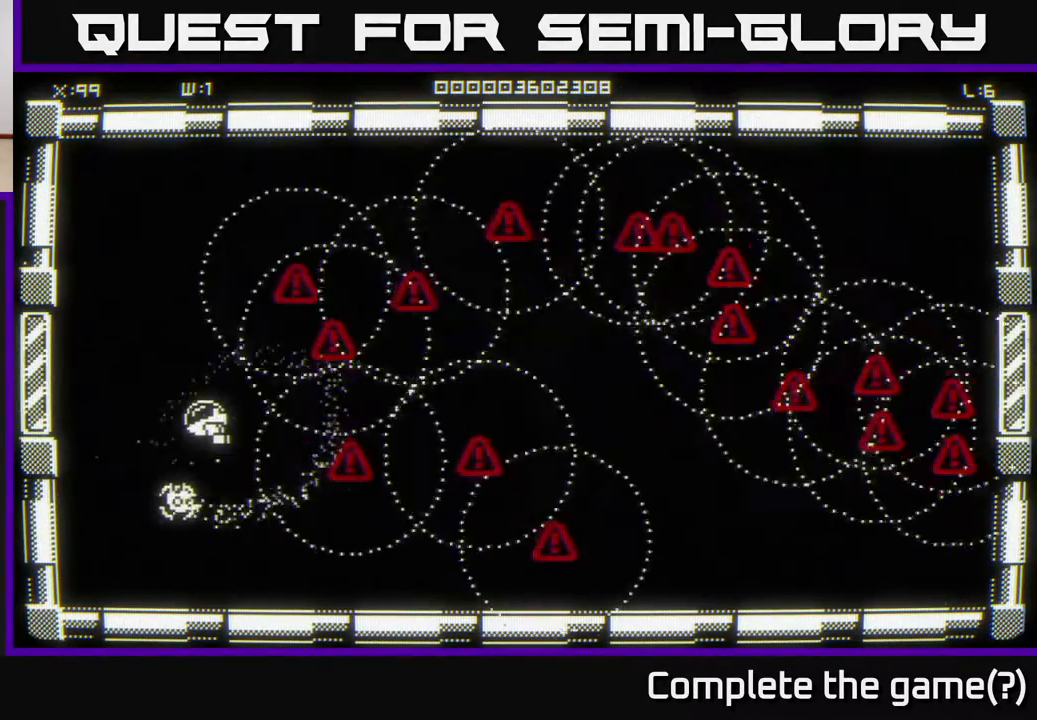
{"buttons": [], "left_stick": "up", "right_stick": "right", "events": [[217, "right_stick", "right"]]}
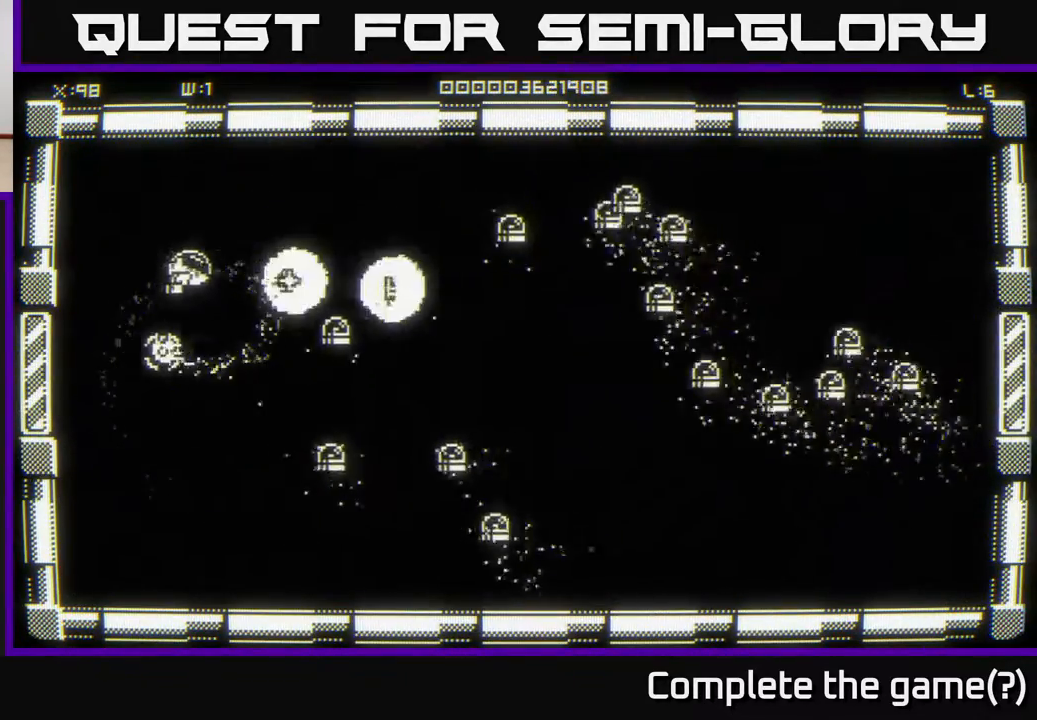
{"buttons": [], "left_stick": "down", "right_stick": "right", "events": [[150, "left_stick", "down"]]}
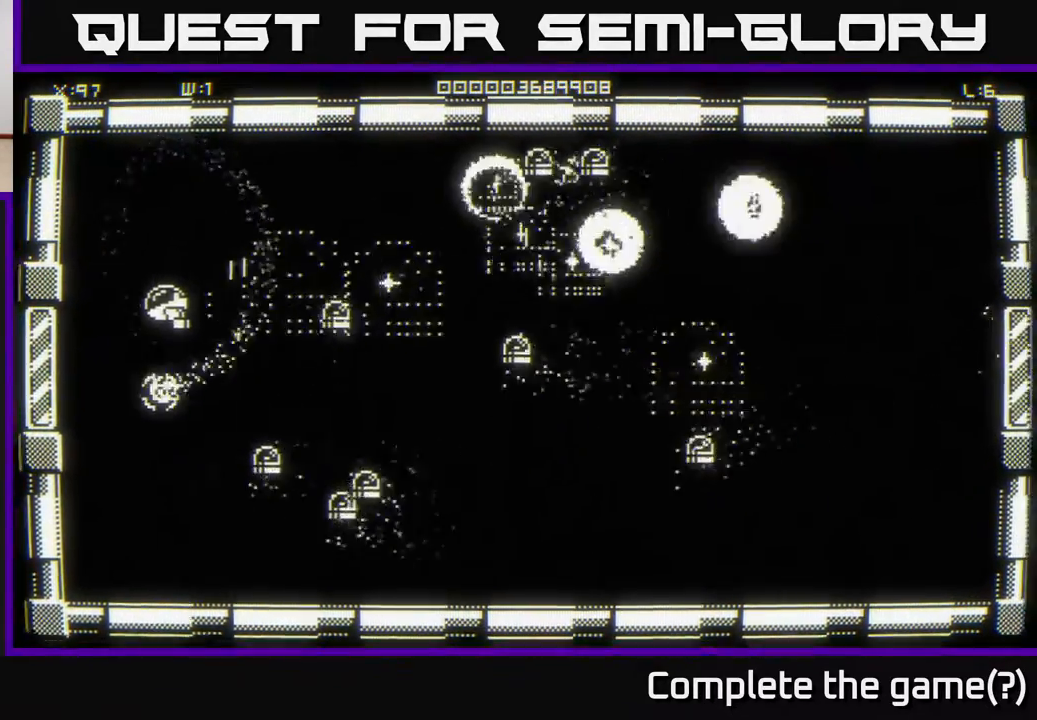
{"buttons": [], "left_stick": "left", "right_stick": "right", "events": [[500, "left_stick", "left"]]}
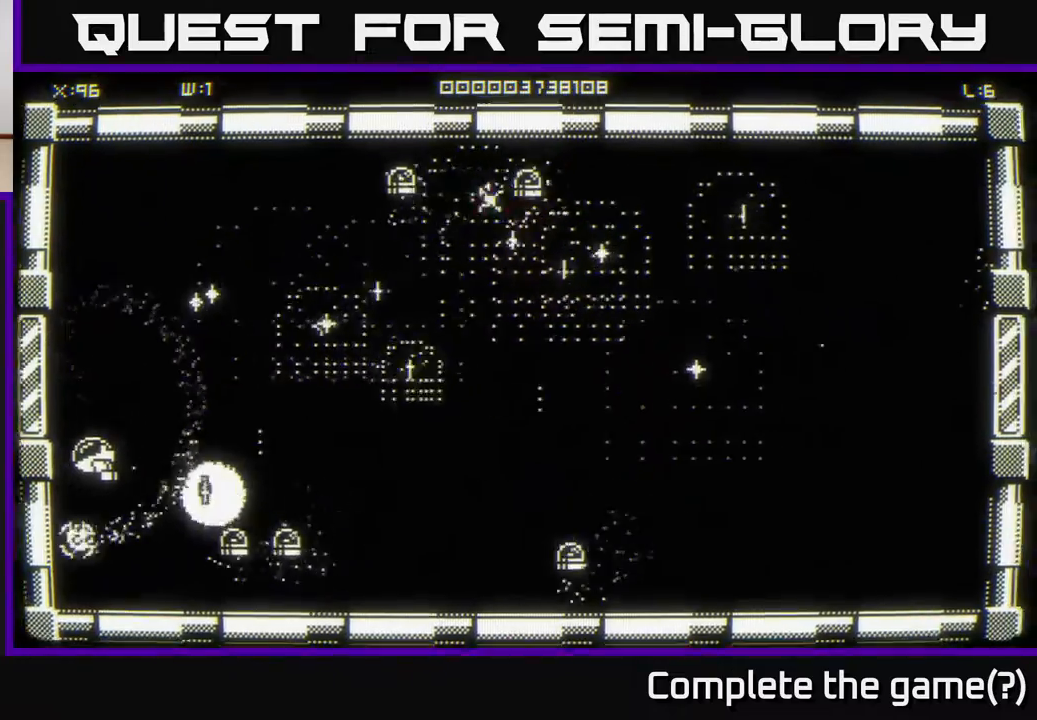
{"buttons": [], "left_stick": "up-right", "right_stick": "up-right", "events": [[50, "left_stick", "up"], [117, "left_stick", "up-right"], [167, "right_stick", "center"], [350, "right_stick", "right"], [400, "right_stick", "up-right"]]}
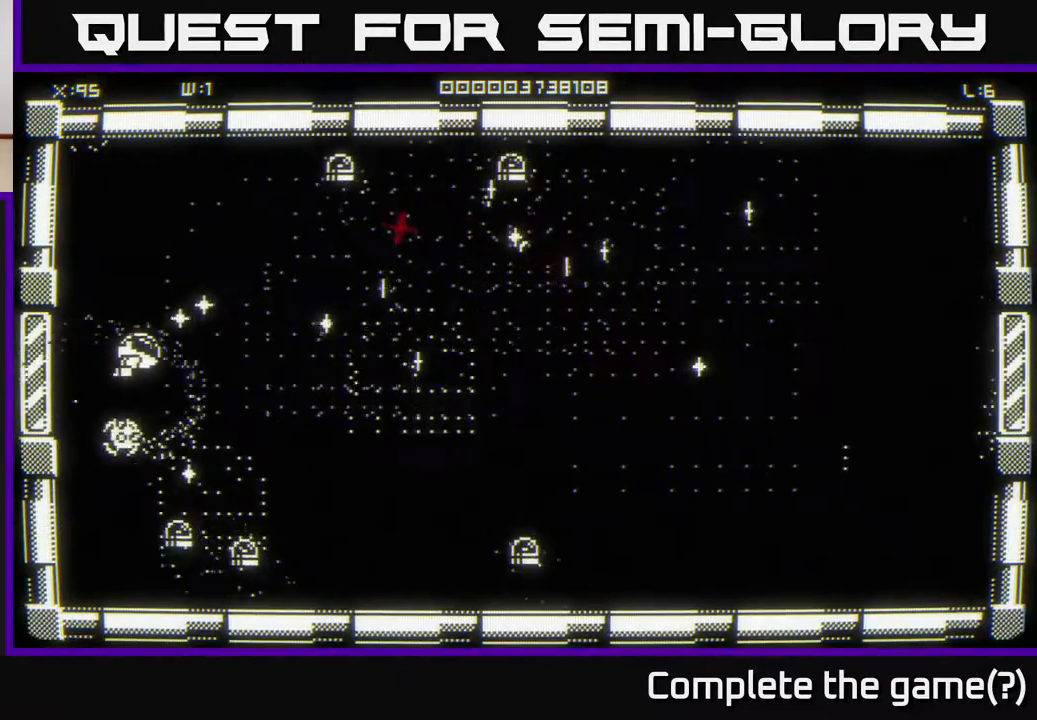
{"buttons": [], "left_stick": "right", "right_stick": "center", "events": [[100, "left_stick", "right"], [250, "left_stick", "down-right"], [400, "right_stick", "center"], [450, "left_stick", "right"]]}
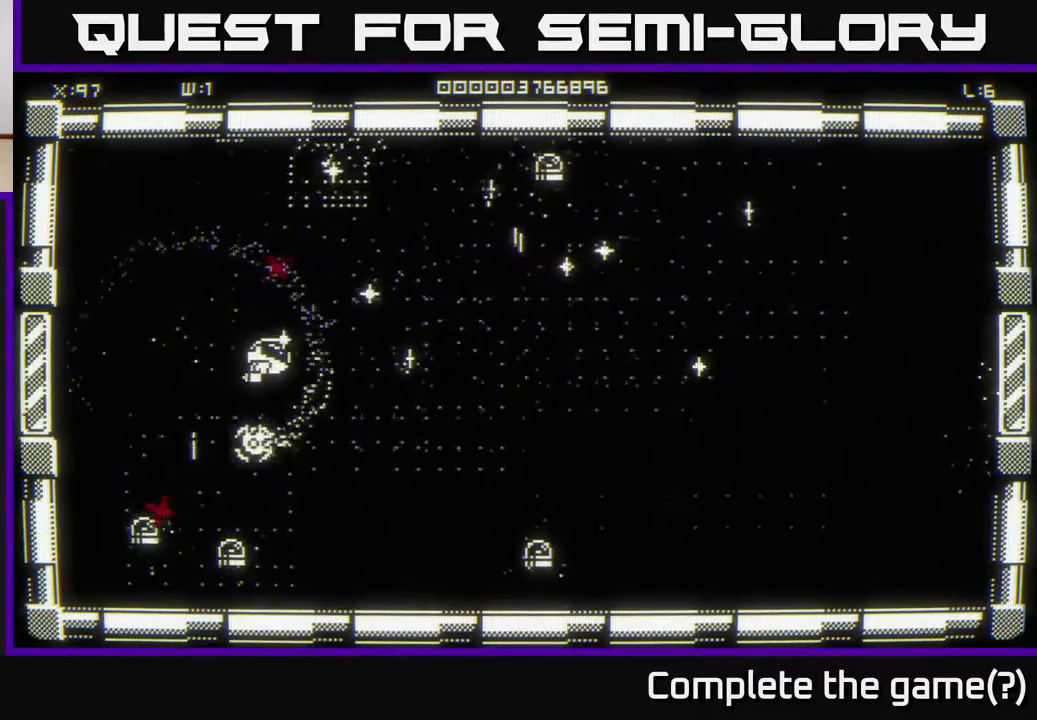
{"buttons": [], "left_stick": "up", "right_stick": "right", "events": [[133, "right_stick", "right"], [200, "left_stick", "up-right"], [417, "left_stick", "up"]]}
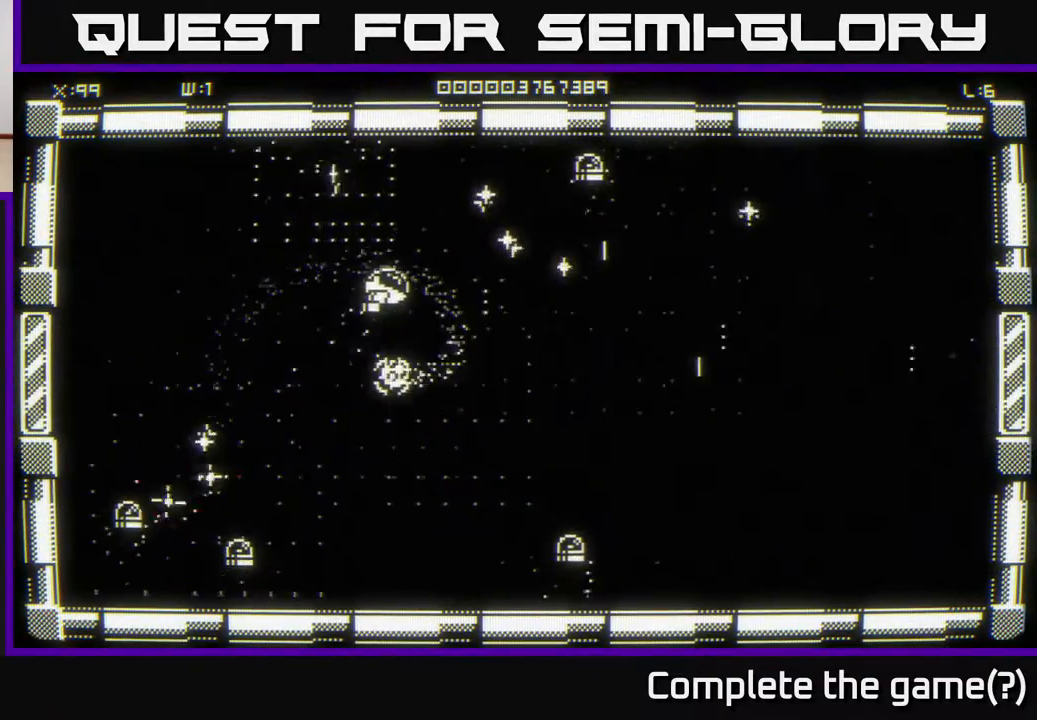
{"buttons": [], "left_stick": "down-right", "right_stick": "right", "events": [[400, "left_stick", "right"], [467, "left_stick", "down-right"]]}
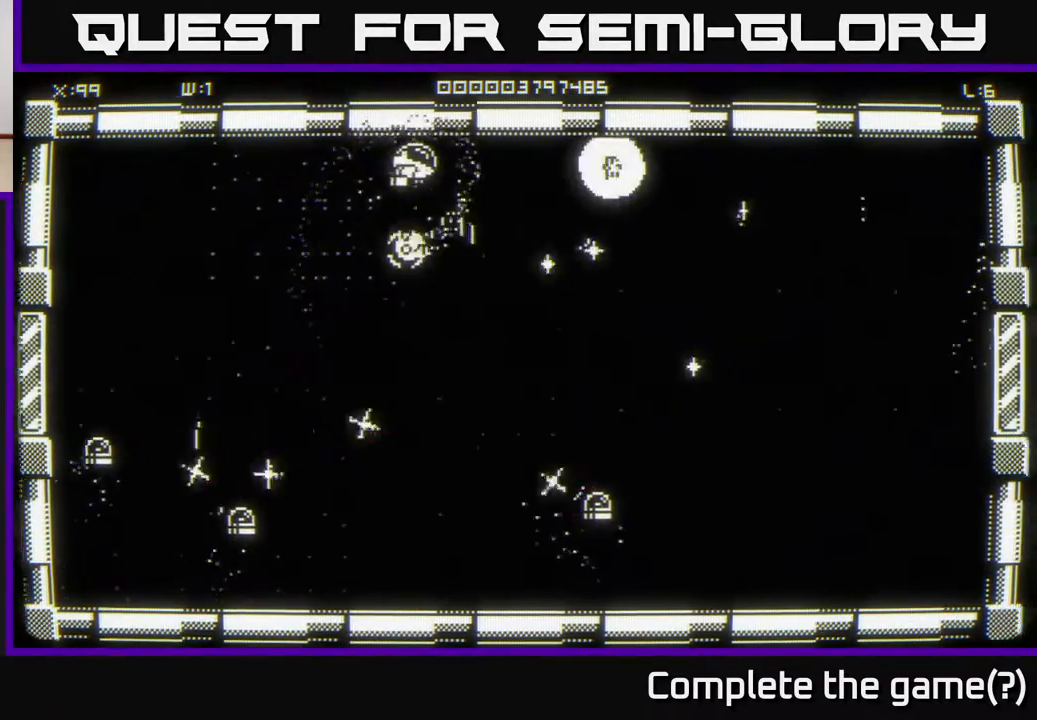
{"buttons": [], "left_stick": "right", "right_stick": "down", "events": [[167, "right_stick", "center"], [183, "left_stick", "right"], [367, "right_stick", "down-right"], [450, "right_stick", "down"]]}
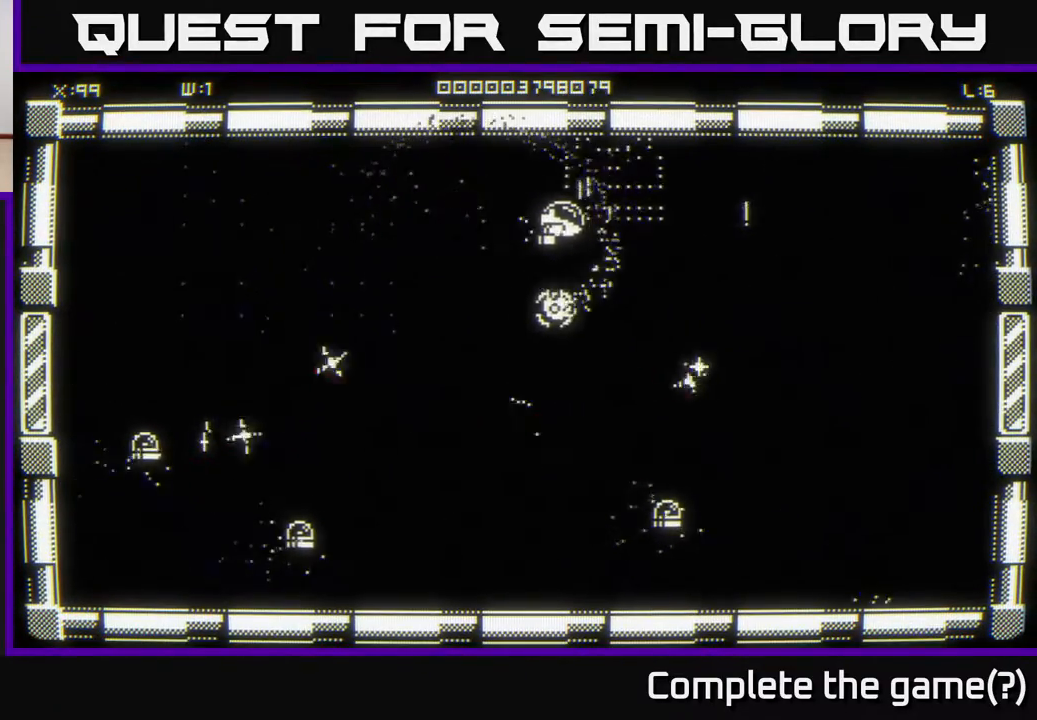
{"buttons": [], "left_stick": "right", "right_stick": "down", "events": [[333, "right_stick", "center"], [500, "right_stick", "down"]]}
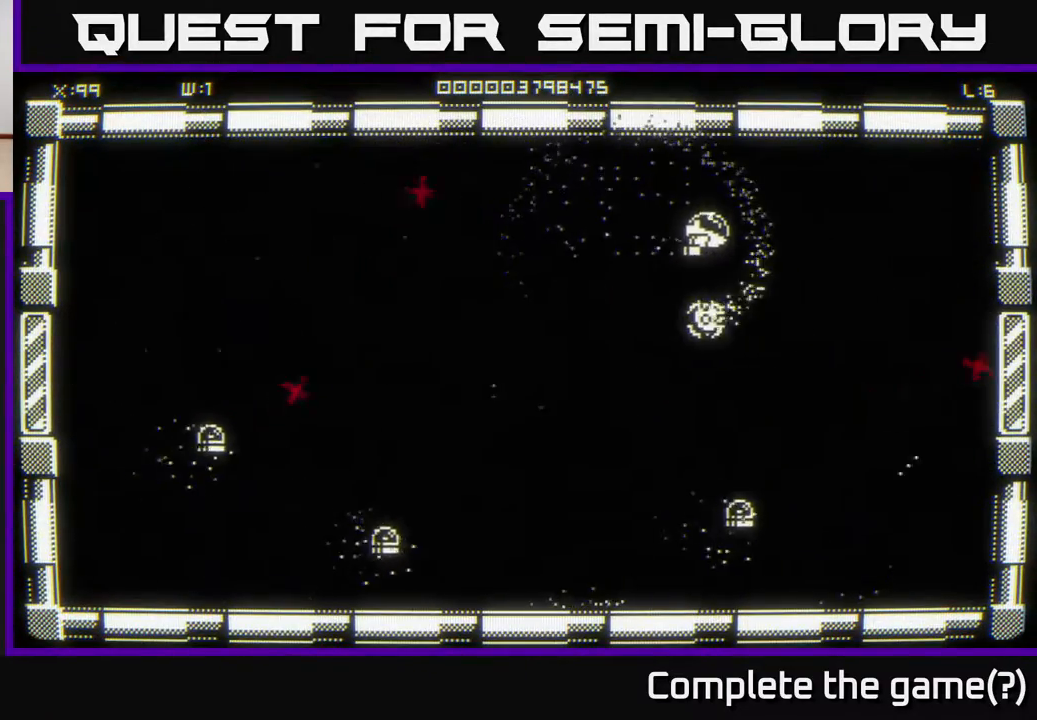
{"buttons": [], "left_stick": "down-left", "right_stick": "down", "events": [[167, "left_stick", "down"], [367, "left_stick", "down-left"]]}
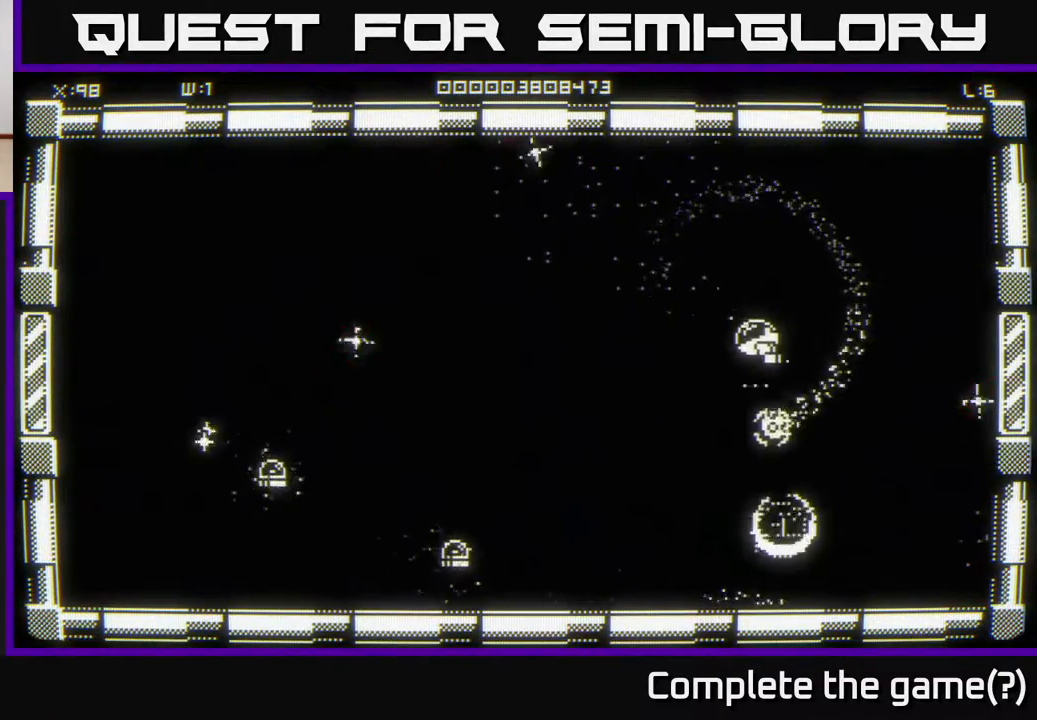
{"buttons": [], "left_stick": "down-right", "right_stick": "left", "events": [[50, "right_stick", "center"], [167, "right_stick", "down-left"], [183, "left_stick", "down"], [317, "right_stick", "left"], [333, "left_stick", "down-right"]]}
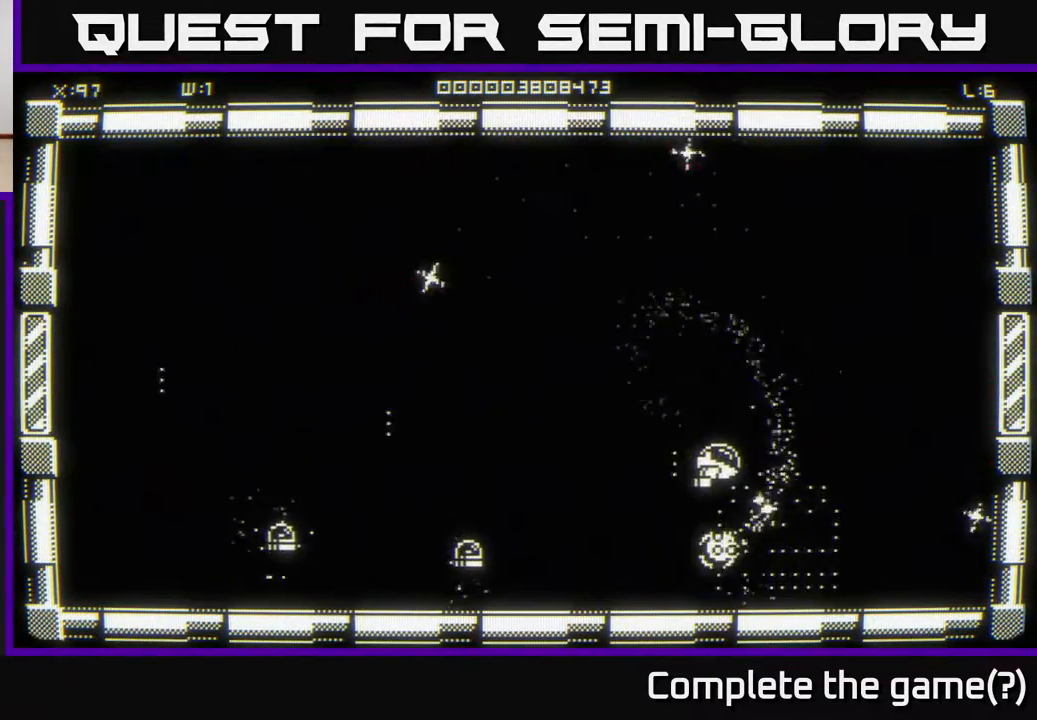
{"buttons": [], "left_stick": "up-left", "right_stick": "left", "events": [[33, "left_stick", "down"], [300, "left_stick", "down-left"], [450, "left_stick", "up-left"]]}
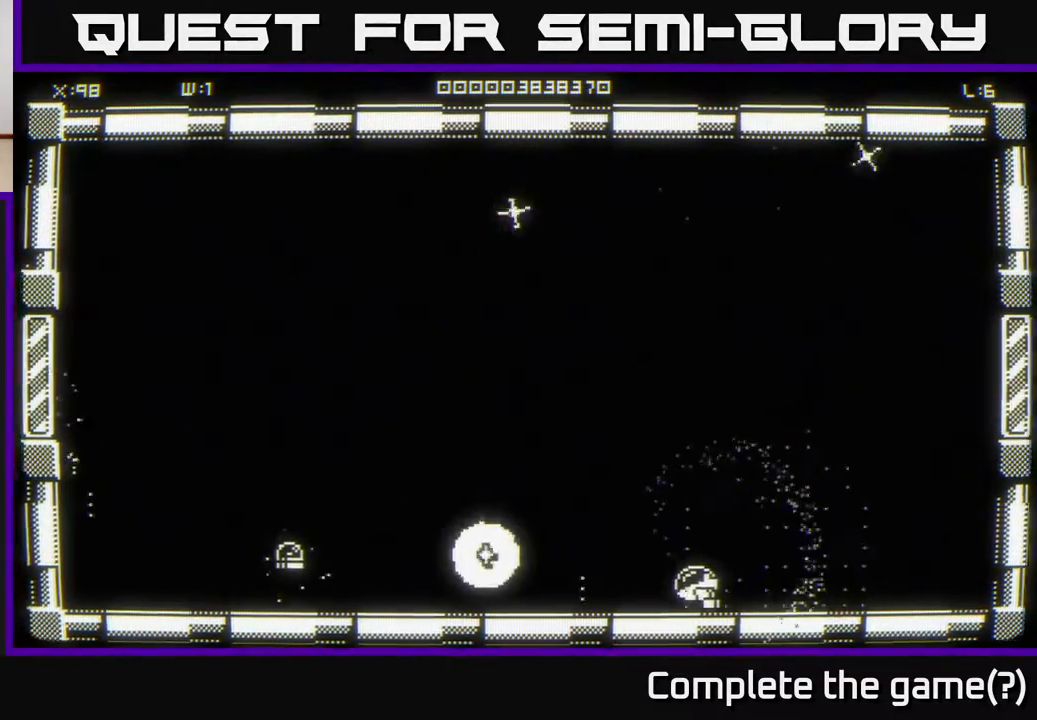
{"buttons": [], "left_stick": "left", "right_stick": "center", "events": [[167, "right_stick", "center"], [217, "left_stick", "left"], [300, "right_stick", "left"], [417, "right_stick", "center"]]}
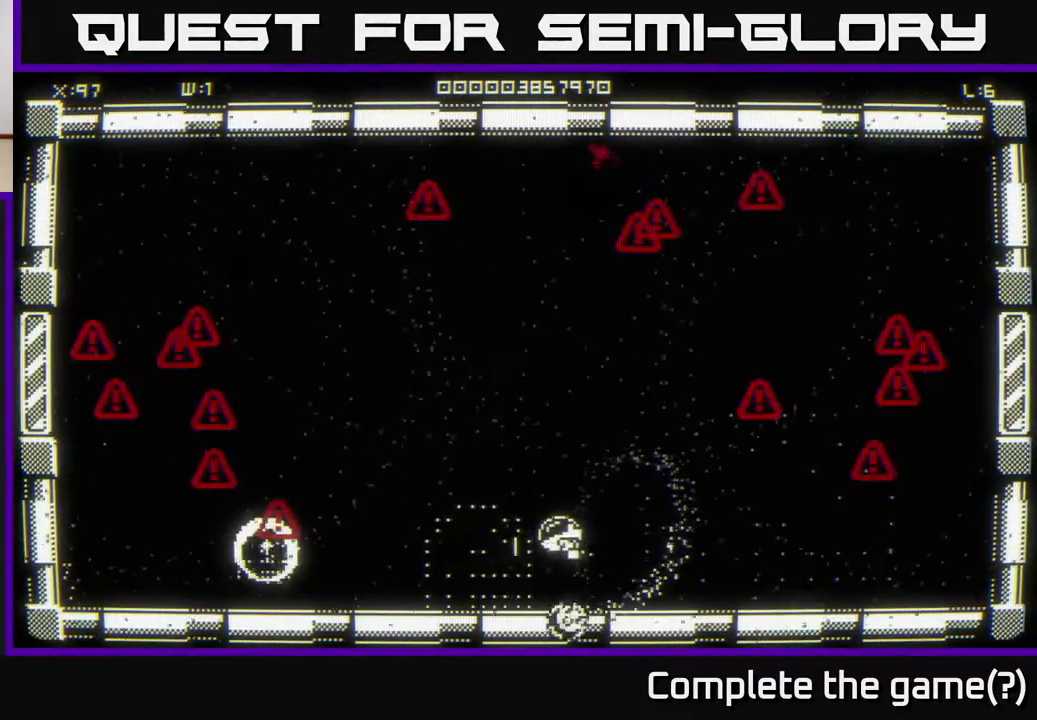
{"buttons": [], "left_stick": "left", "right_stick": "center", "events": []}